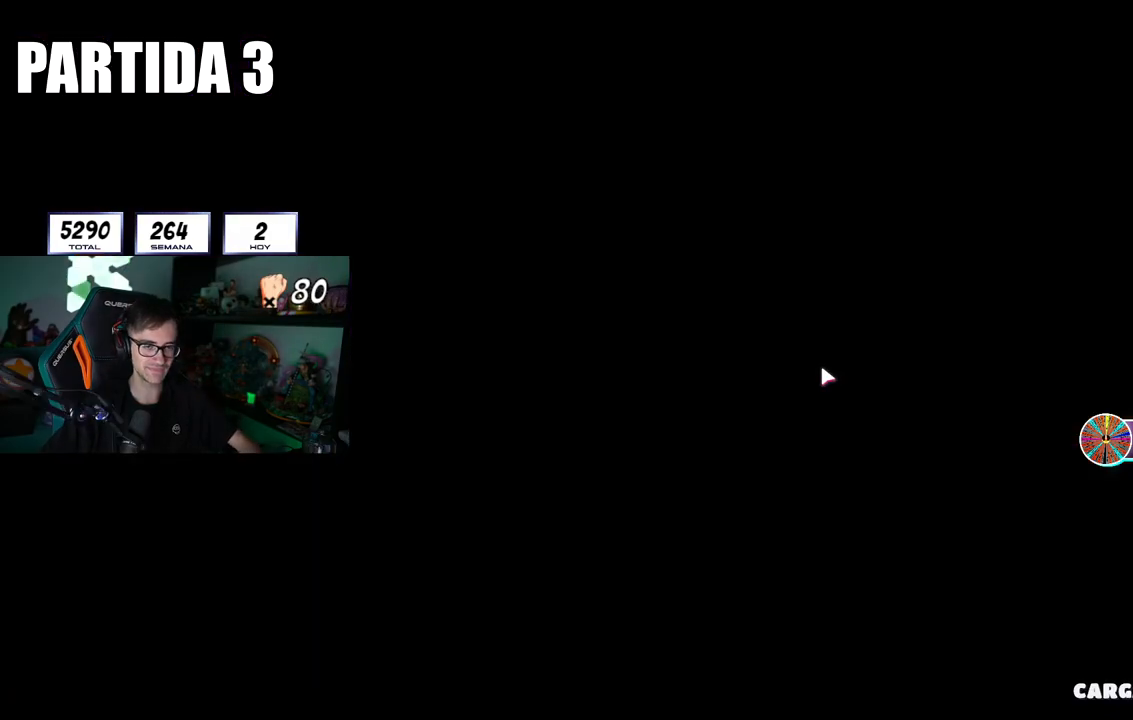
Gameplay with a controller (PlayStation layout); each line is a JSON object with the inputs held at the frame after it. "events" lists button and stick changes between this image and that frame as [ms after this image, input, new state], when the widget could be followed in between.
{"buttons": [], "left_stick": "up", "right_stick": "center", "events": [[134, "left_stick", "up"]]}
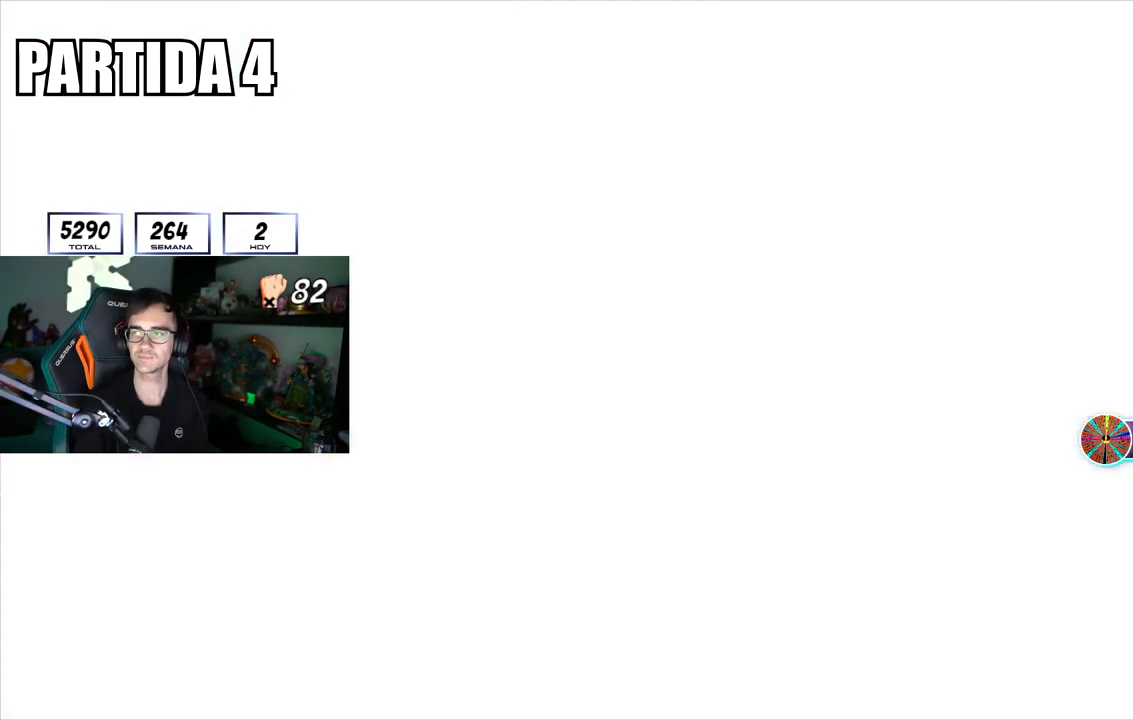
{"buttons": [], "left_stick": "up", "right_stick": "center", "events": []}
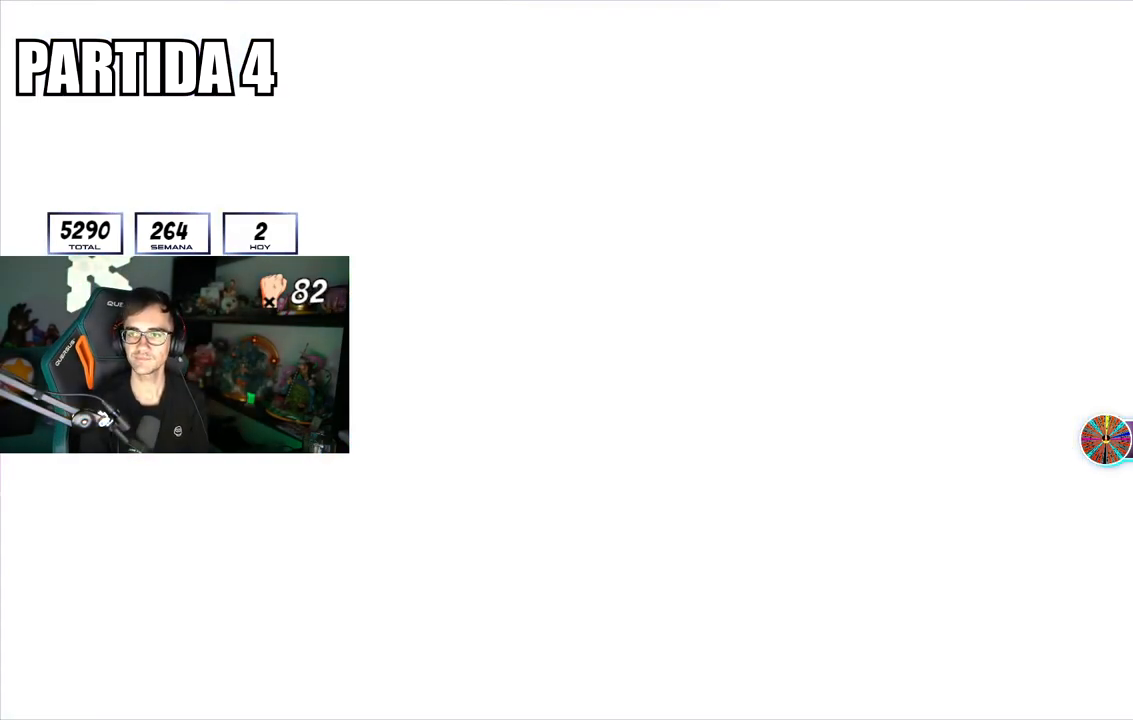
{"buttons": [], "left_stick": "up-right", "right_stick": "down-right", "events": [[117, "right_stick", "down-right"], [234, "left_stick", "center"], [468, "left_stick", "up-right"]]}
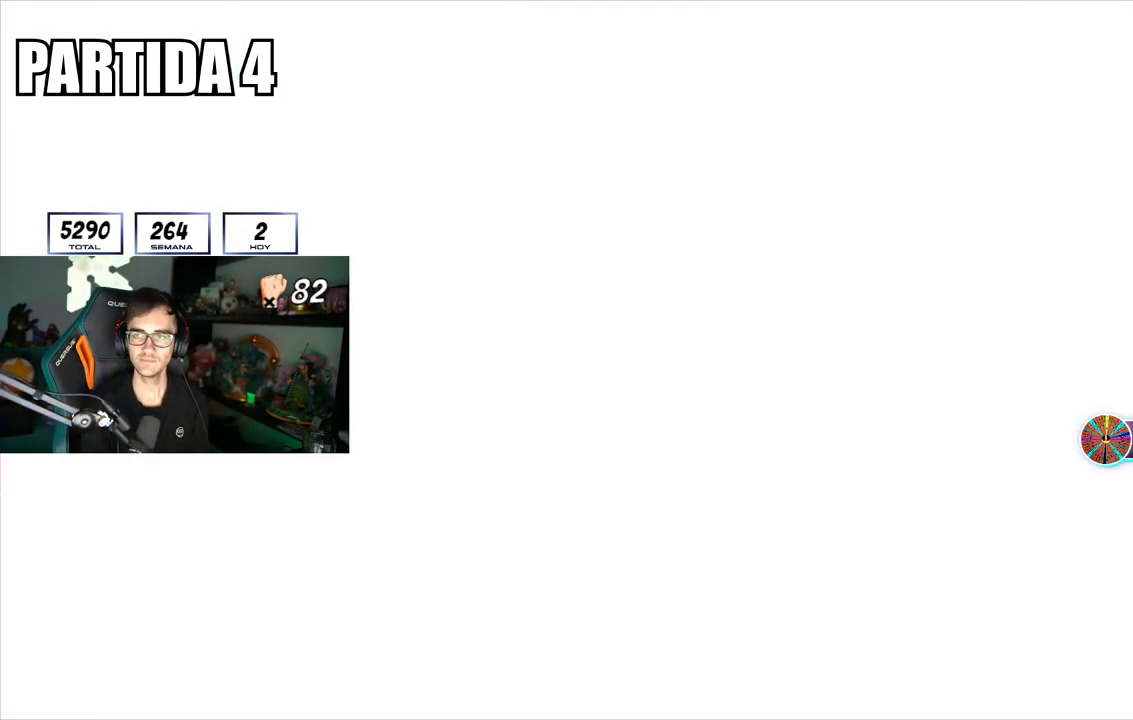
{"buttons": [], "left_stick": "up-right", "right_stick": "center", "events": [[150, "right_stick", "center"]]}
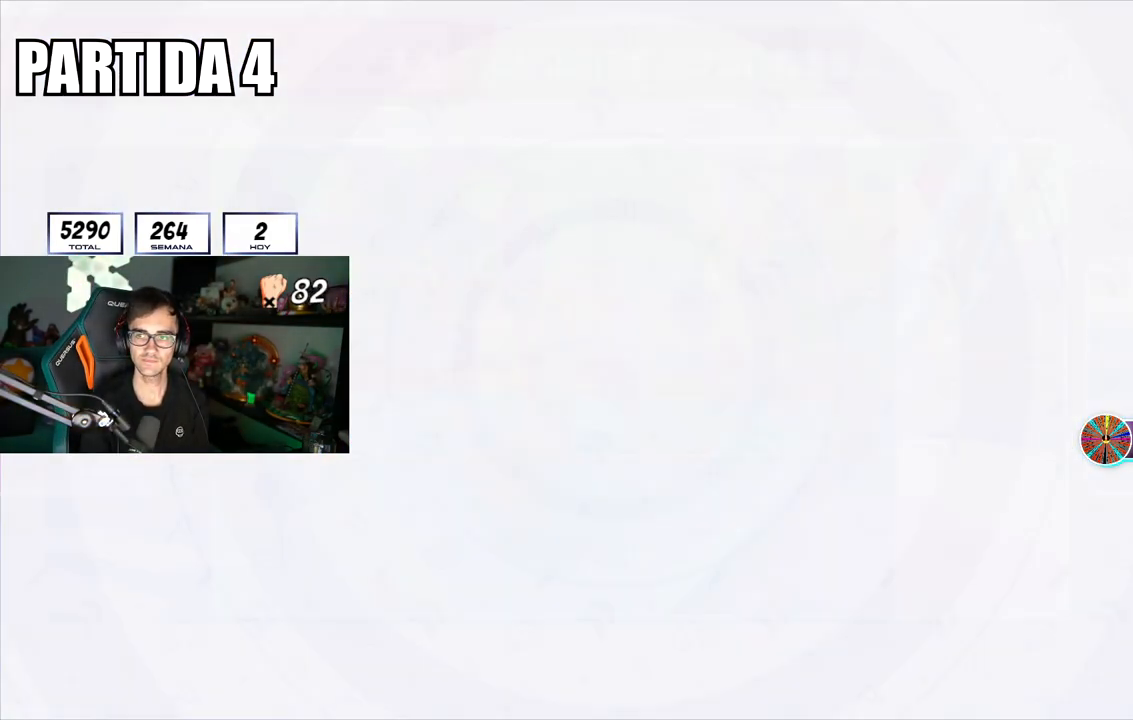
{"buttons": [], "left_stick": "center", "right_stick": "center", "events": [[401, "left_stick", "center"]]}
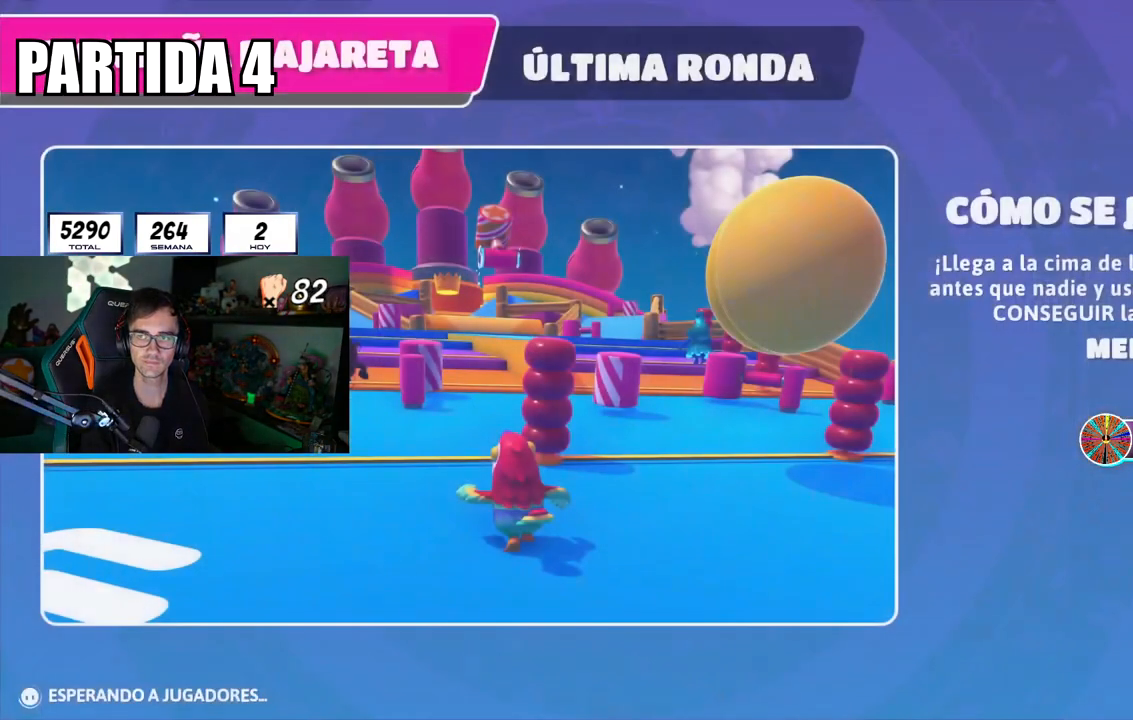
{"buttons": [], "left_stick": "center", "right_stick": "center", "events": []}
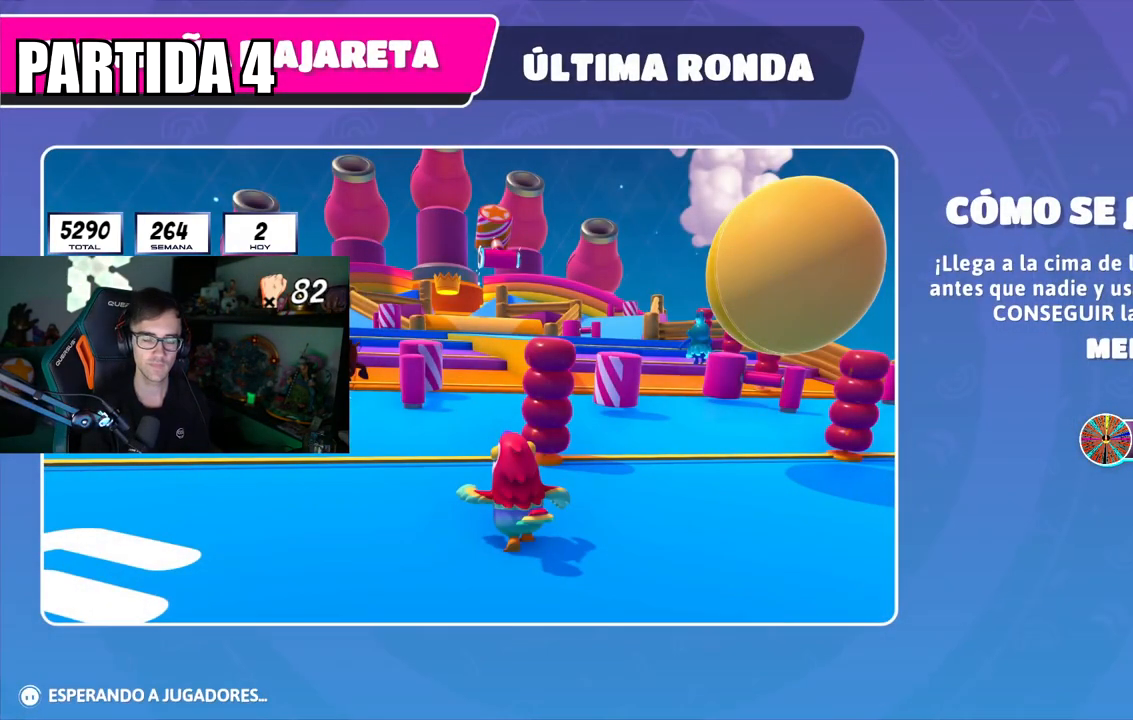
{"buttons": [], "left_stick": "center", "right_stick": "center", "events": []}
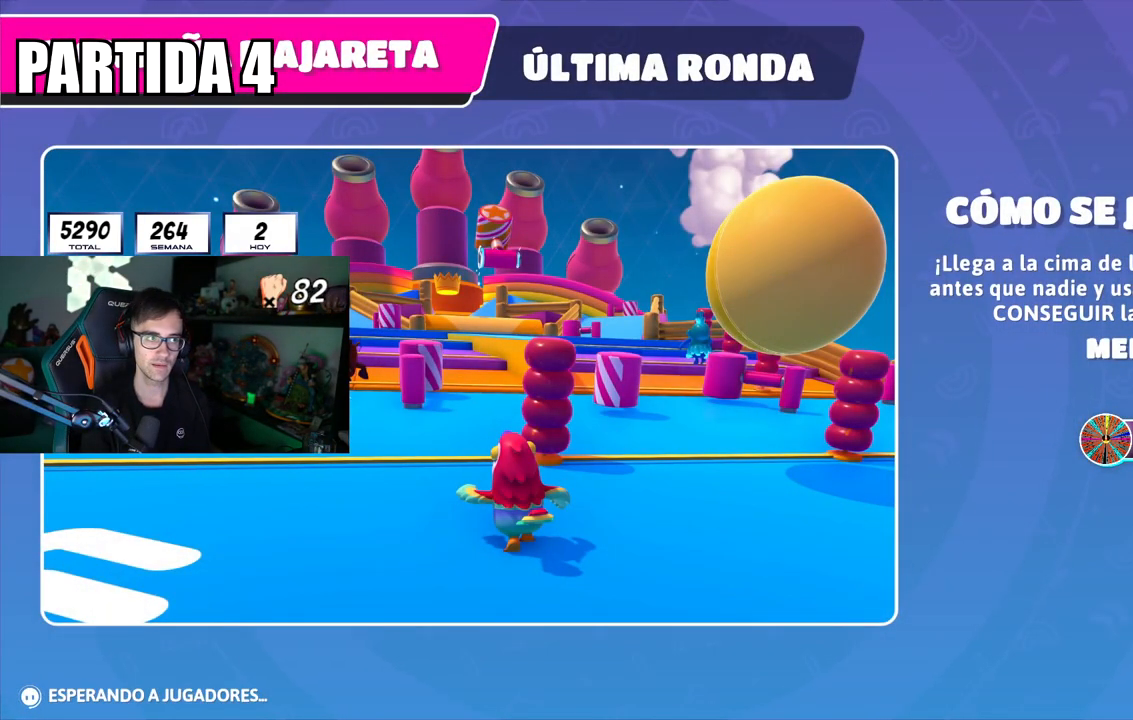
{"buttons": [], "left_stick": "center", "right_stick": "center", "events": []}
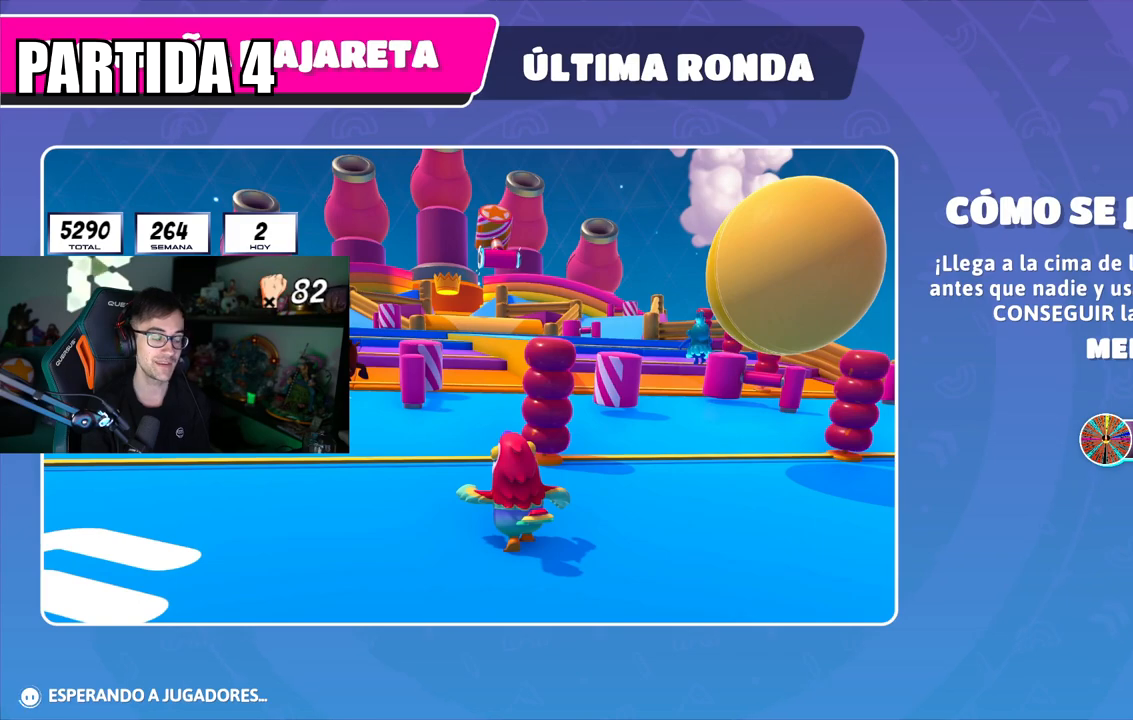
{"buttons": [], "left_stick": "center", "right_stick": "center", "events": []}
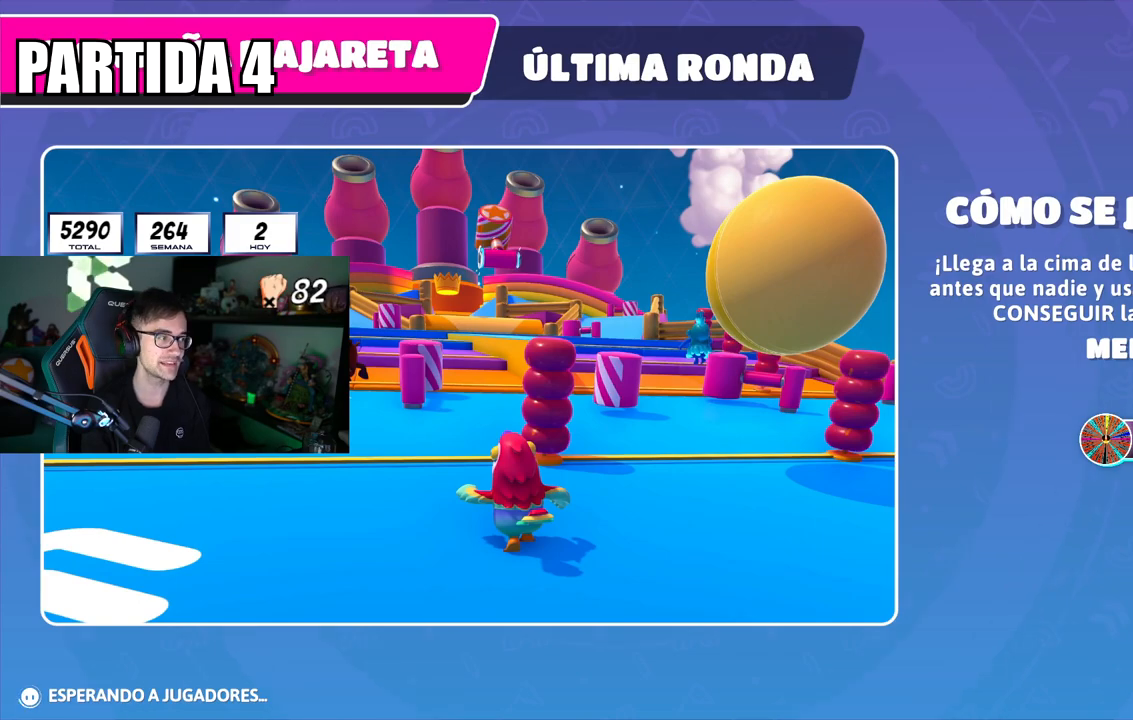
{"buttons": [], "left_stick": "up", "right_stick": "center", "events": [[300, "left_stick", "up"]]}
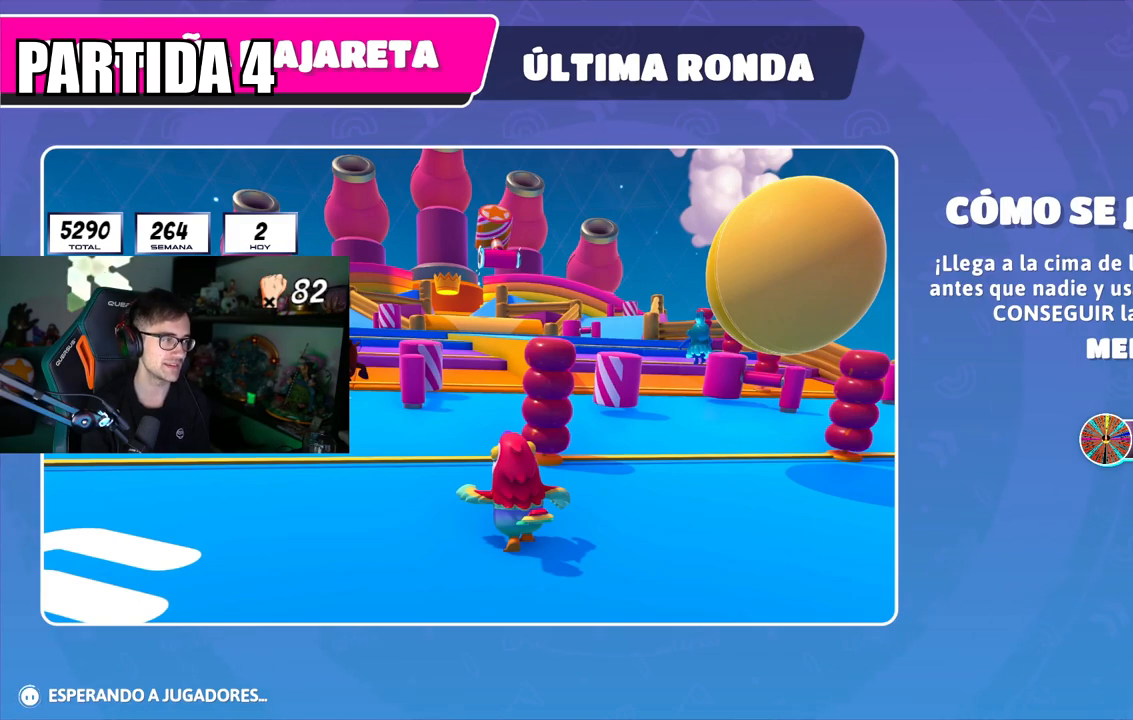
{"buttons": [], "left_stick": "up", "right_stick": "center", "events": []}
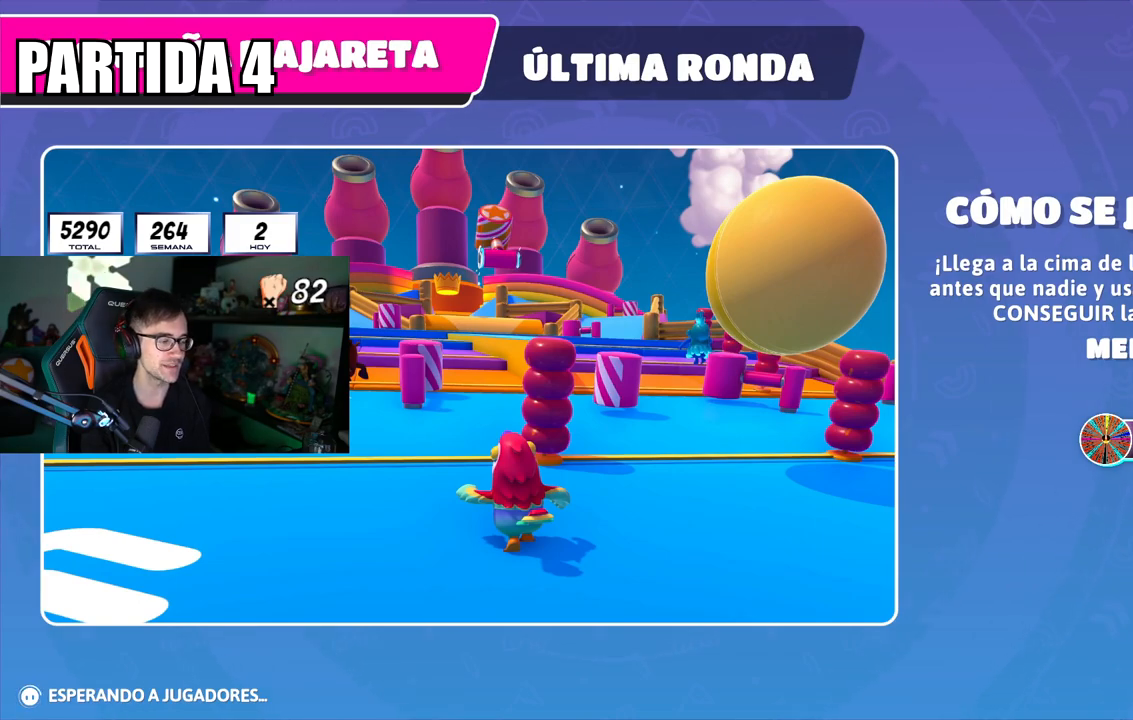
{"buttons": [], "left_stick": "up", "right_stick": "center", "events": []}
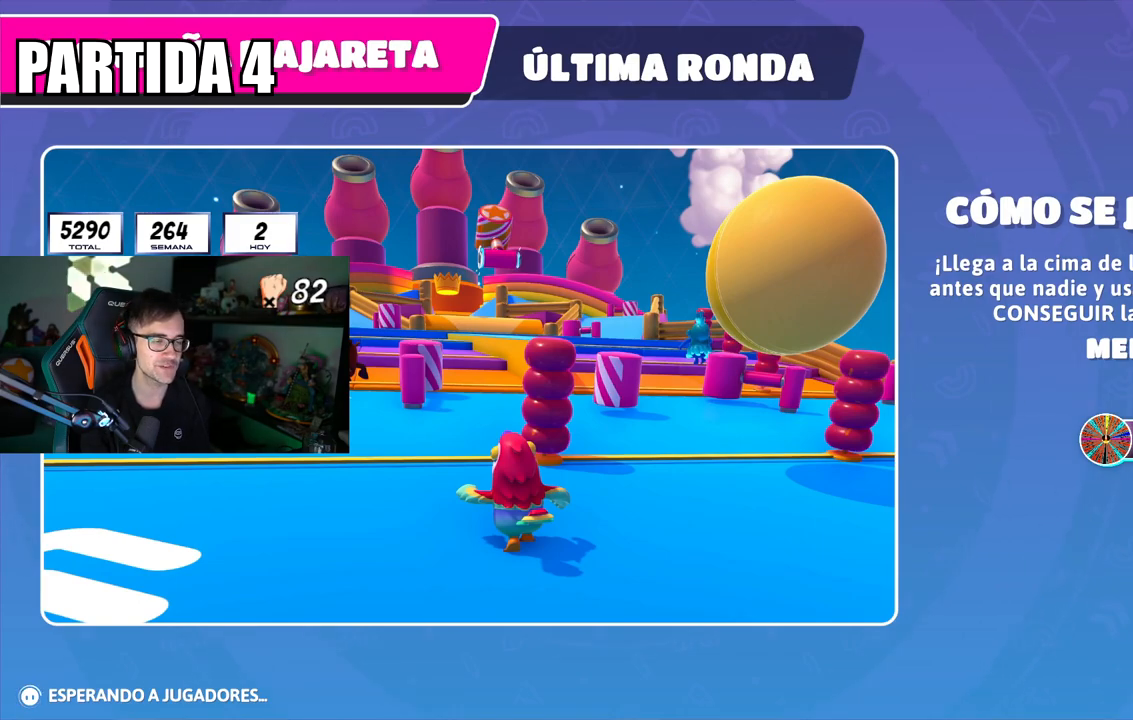
{"buttons": [], "left_stick": "up", "right_stick": "center", "events": [[234, "right_stick", "down"], [351, "right_stick", "center"]]}
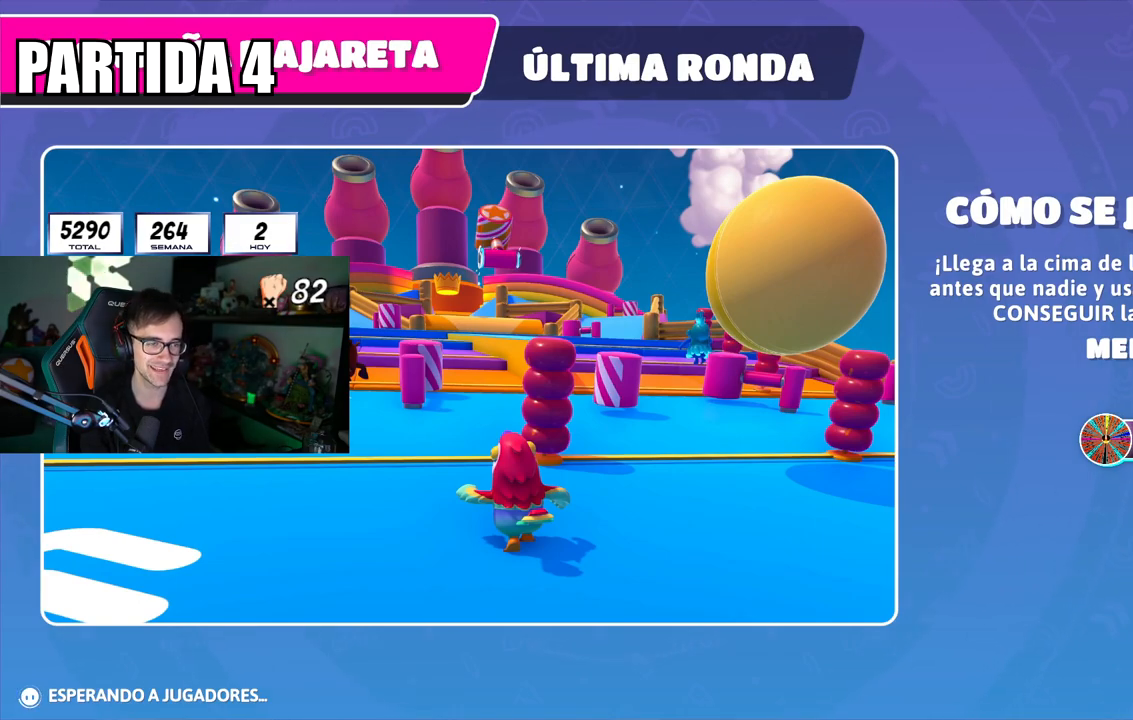
{"buttons": [], "left_stick": "center", "right_stick": "center", "events": [[350, "left_stick", "center"]]}